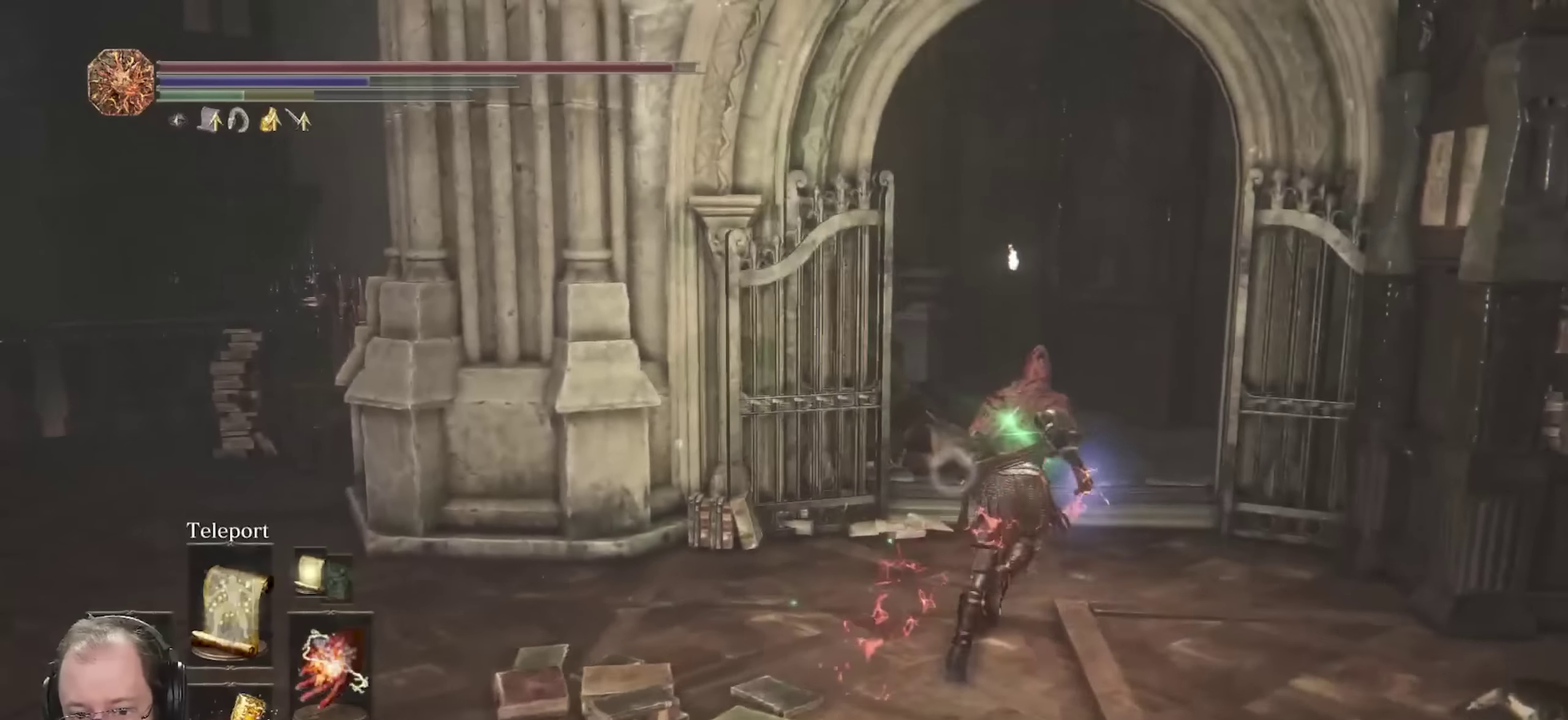
Gameplay with a controller (Xbox layout); each line is a JSON object with the inputs held at the frame after it (dt_ms = milliseconds from this image to that frame). "events" lists button and stick changes between this image and that frame as [ms after this image, input, new state], when the widget could be followed in between.
{"dt_ms": 350, "buttons": ["B"], "left_stick": "up-right", "right_stick": "left", "events": []}
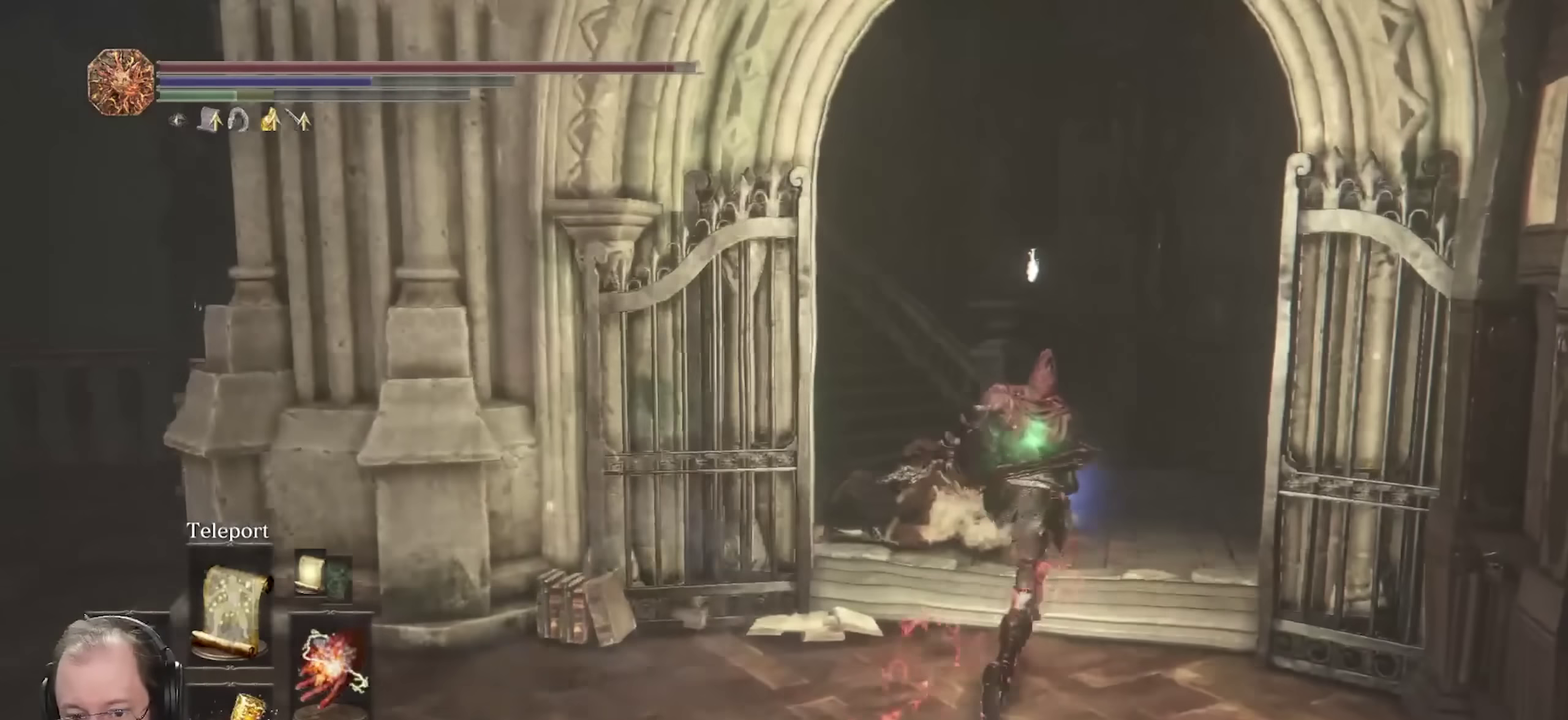
{"dt_ms": 450, "buttons": ["B"], "left_stick": "up", "right_stick": "left", "events": [[167, "left_stick", "up"]]}
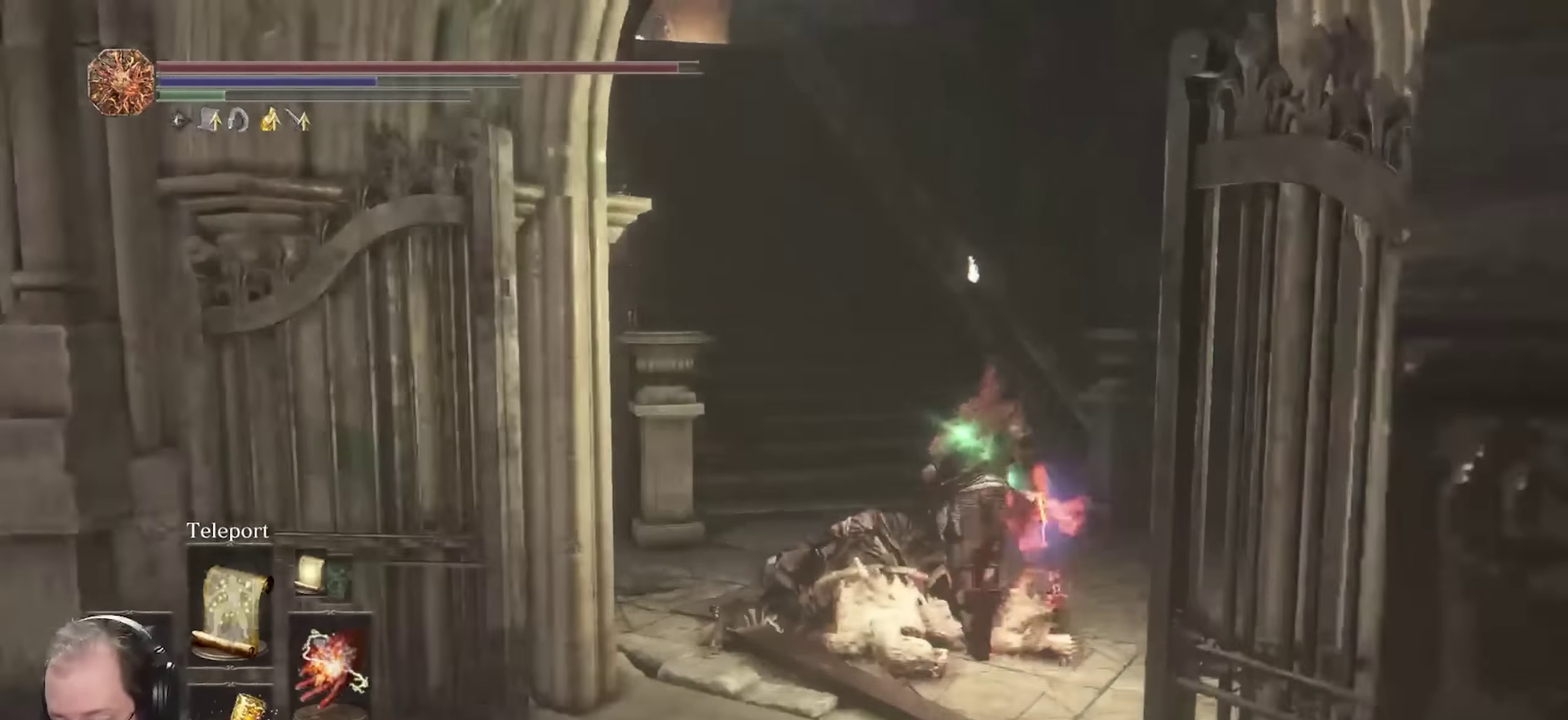
{"dt_ms": 700, "buttons": ["B"], "left_stick": "up", "right_stick": "center", "events": [[33, "R1", "down"], [150, "R1", "up"], [633, "right_stick", "center"]]}
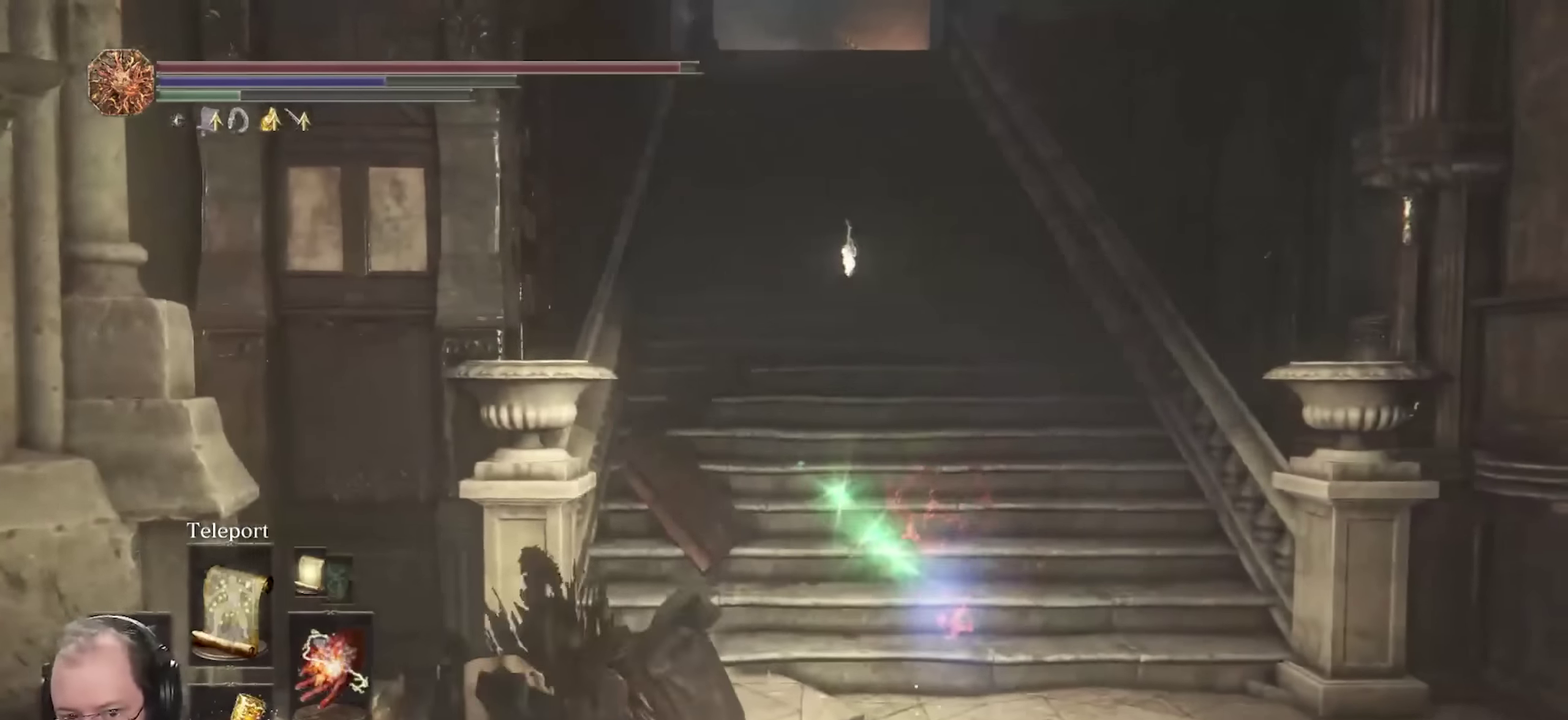
{"dt_ms": 350, "buttons": ["B"], "left_stick": "up", "right_stick": "center", "events": []}
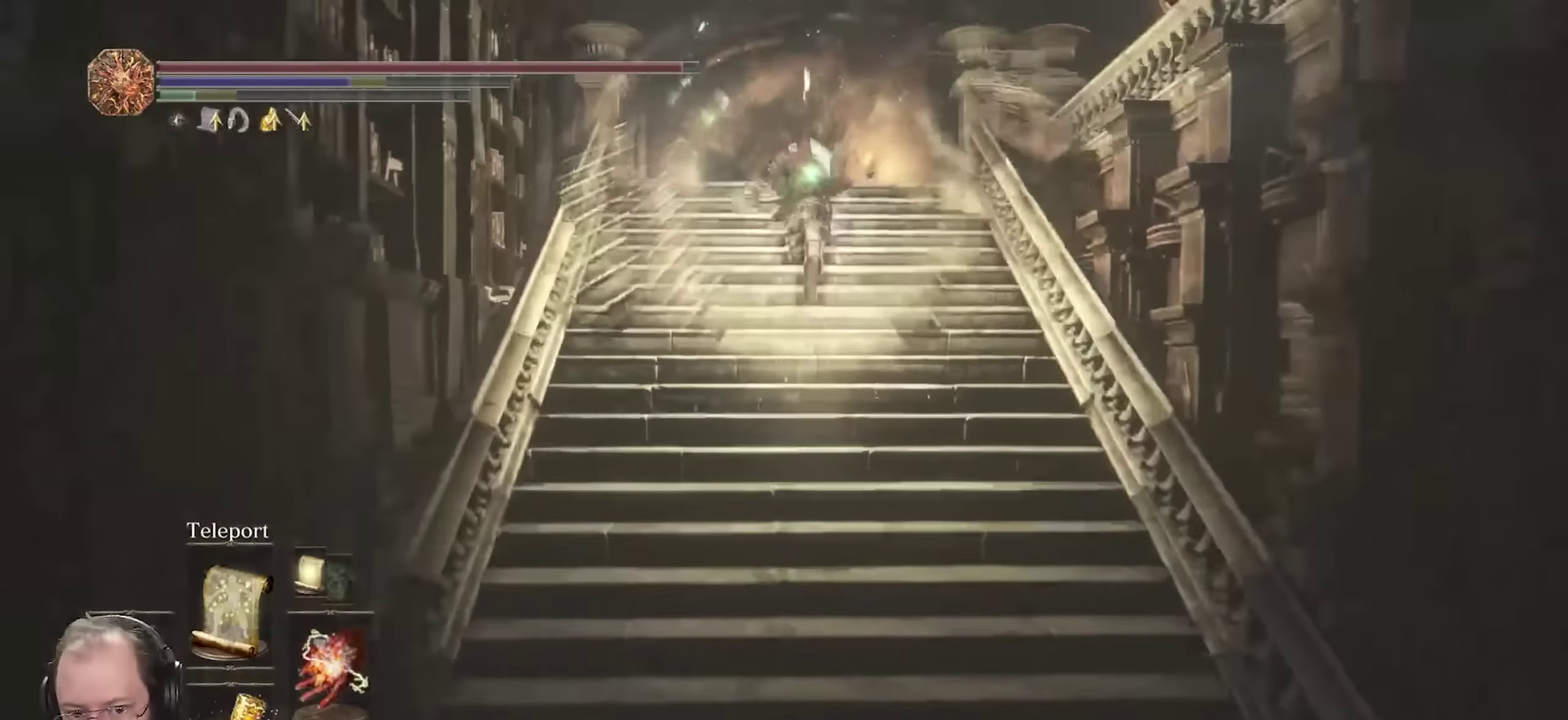
{"dt_ms": 550, "buttons": ["B", "R1"], "left_stick": "up", "right_stick": "center", "events": [[183, "right_stick", "down"], [333, "right_stick", "center"], [500, "R1", "down"]]}
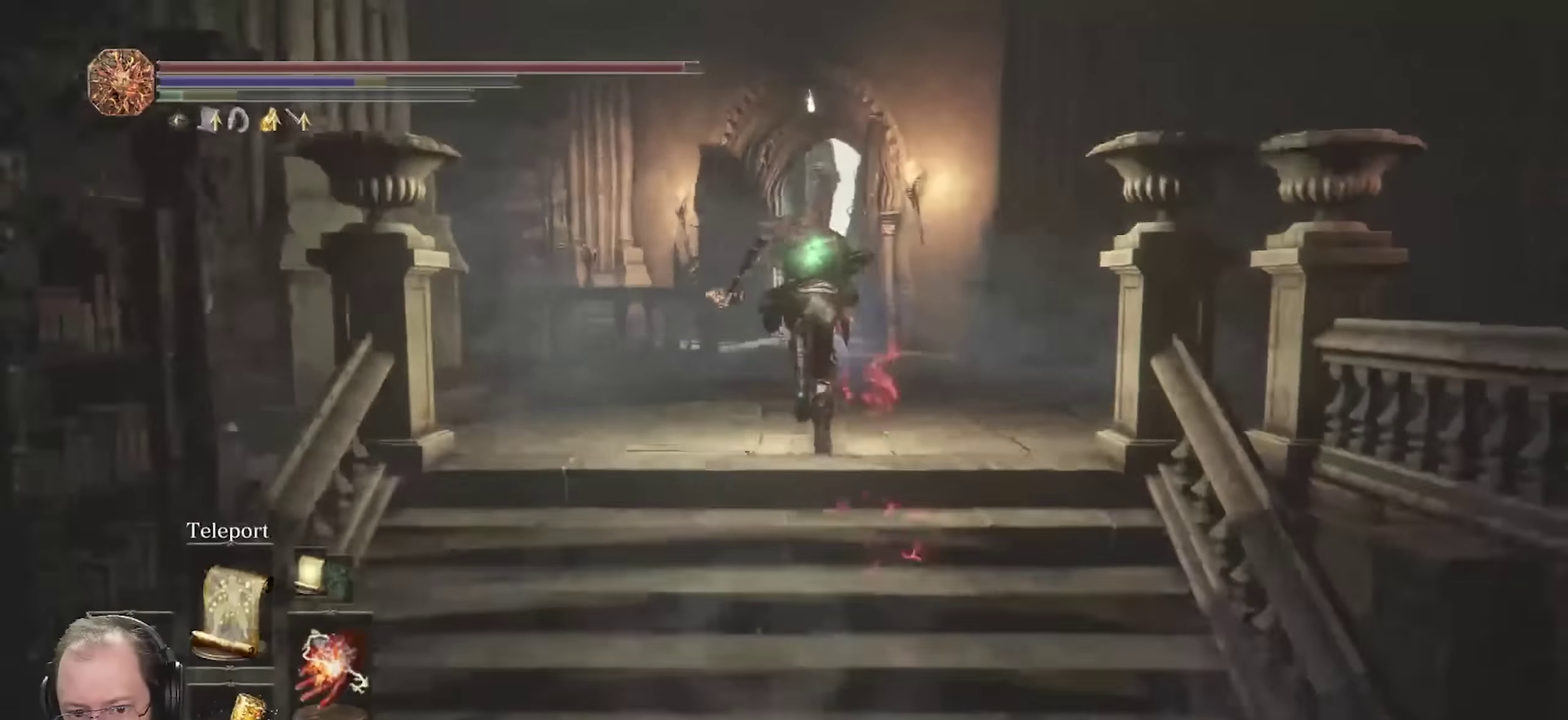
{"dt_ms": 700, "buttons": ["B"], "left_stick": "up", "right_stick": "center", "events": [[83, "R1", "up"], [417, "right_stick", "down"], [550, "right_stick", "center"]]}
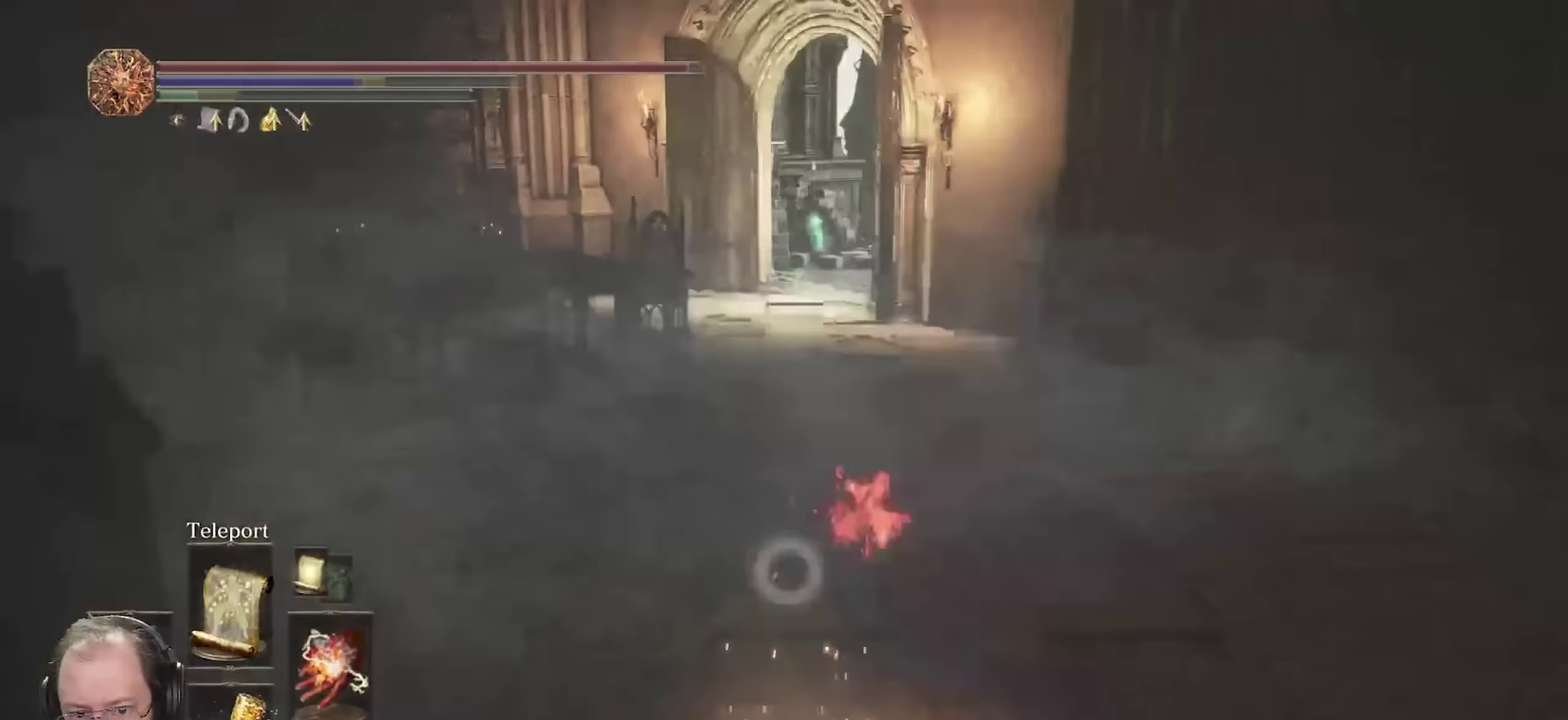
{"dt_ms": 250, "buttons": ["B"], "left_stick": "up", "right_stick": "center", "events": []}
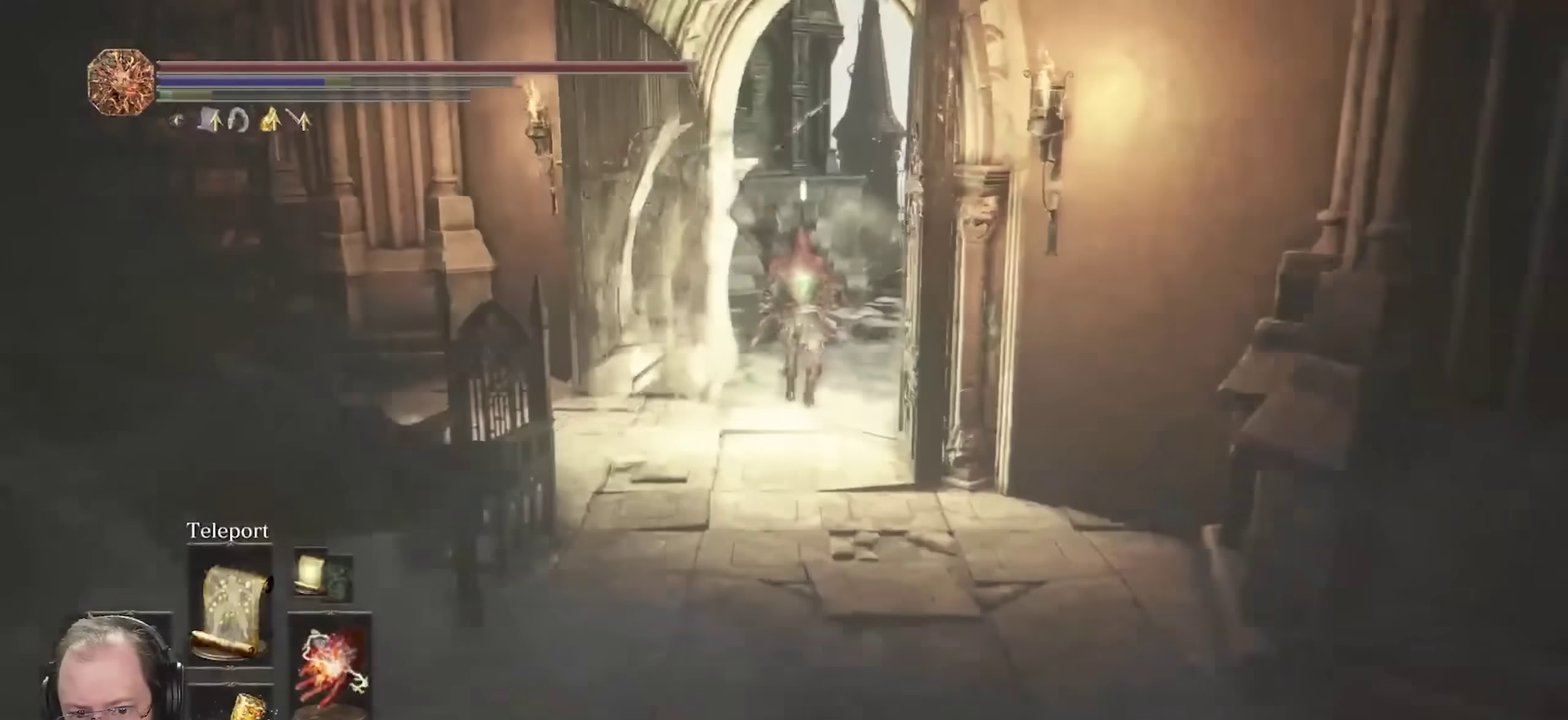
{"dt_ms": 500, "buttons": ["B"], "left_stick": "up", "right_stick": "center", "events": [[117, "right_stick", "right"], [267, "right_stick", "center"]]}
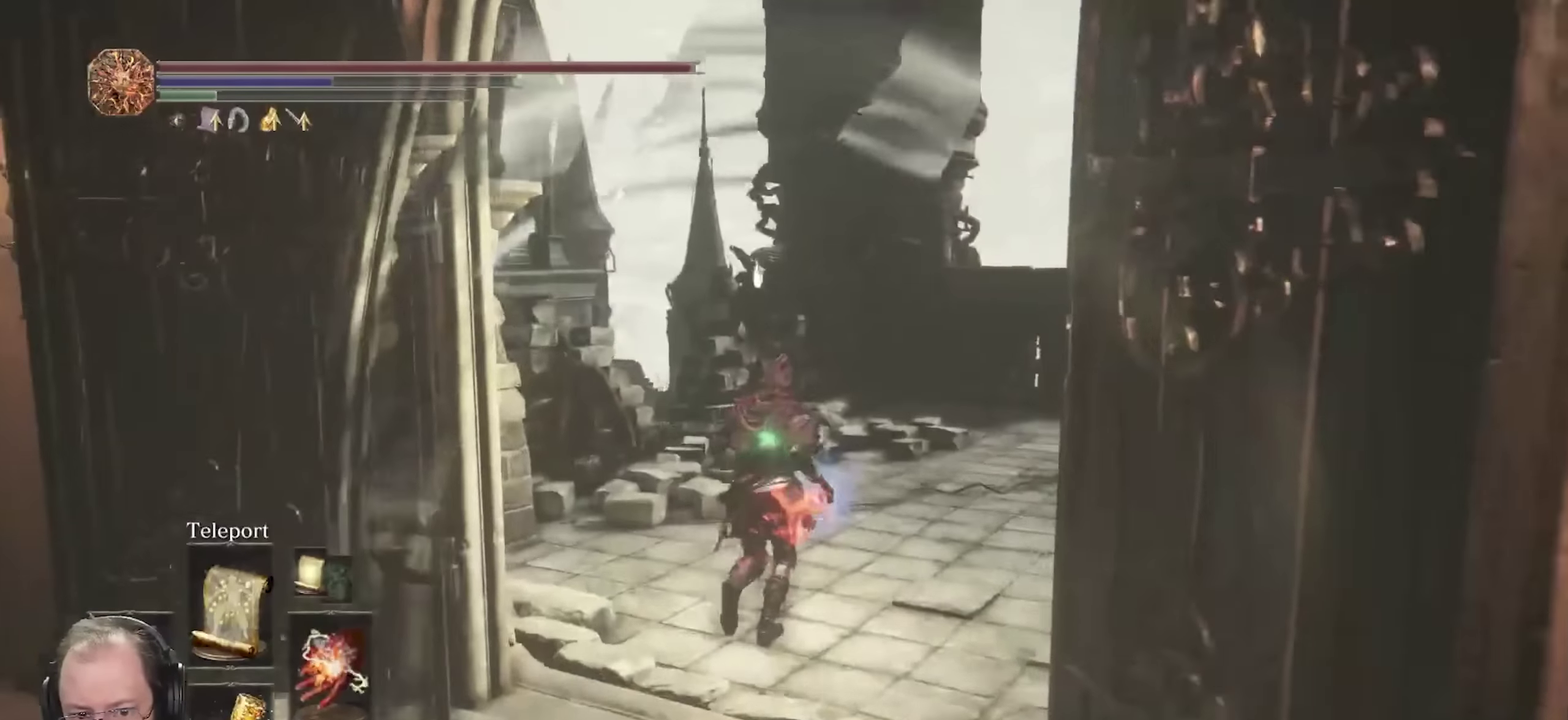
{"dt_ms": 350, "buttons": ["B"], "left_stick": "up-right", "right_stick": "down-left", "events": [[217, "left_stick", "up-right"], [283, "right_stick", "down-left"]]}
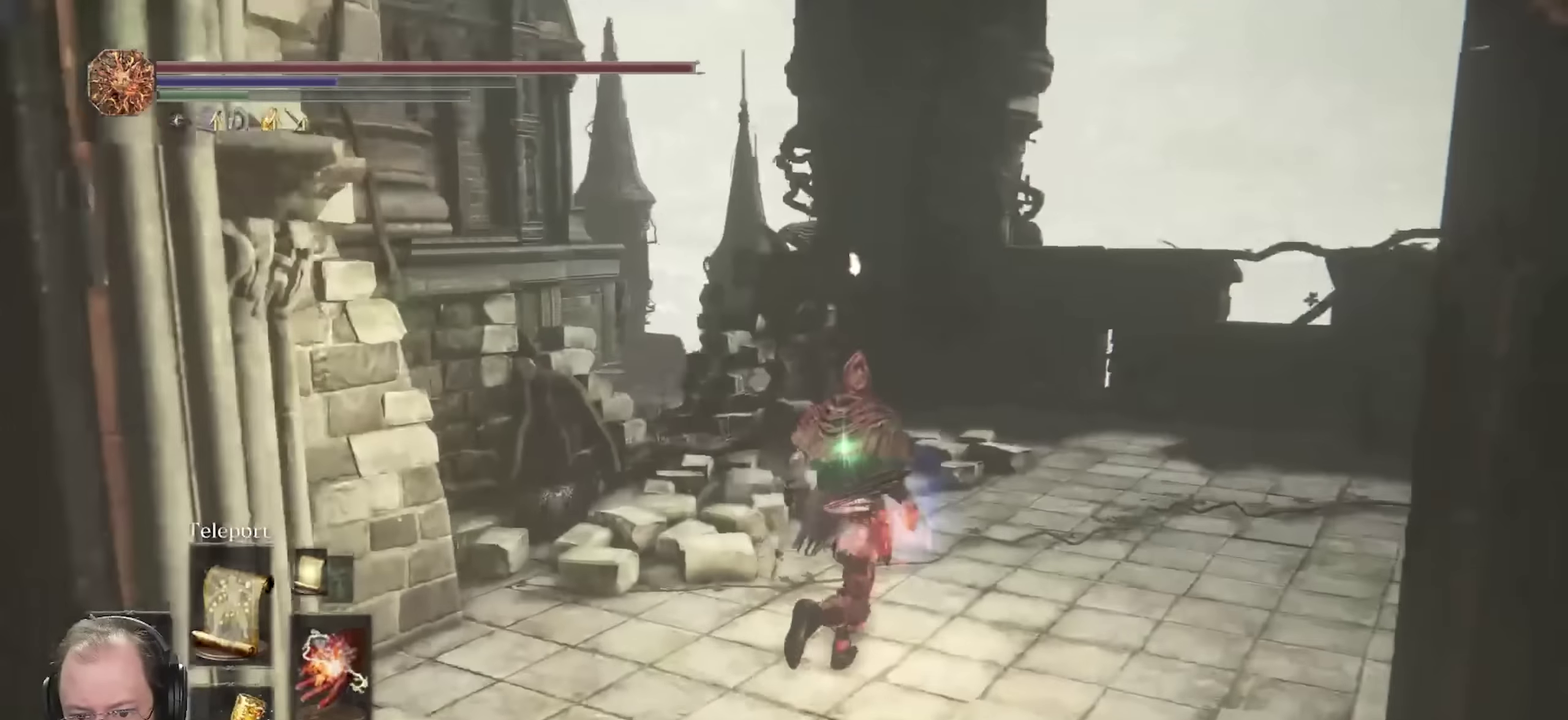
{"dt_ms": 700, "buttons": ["B"], "left_stick": "up-right", "right_stick": "center", "events": [[300, "right_stick", "left"], [366, "right_stick", "center"]]}
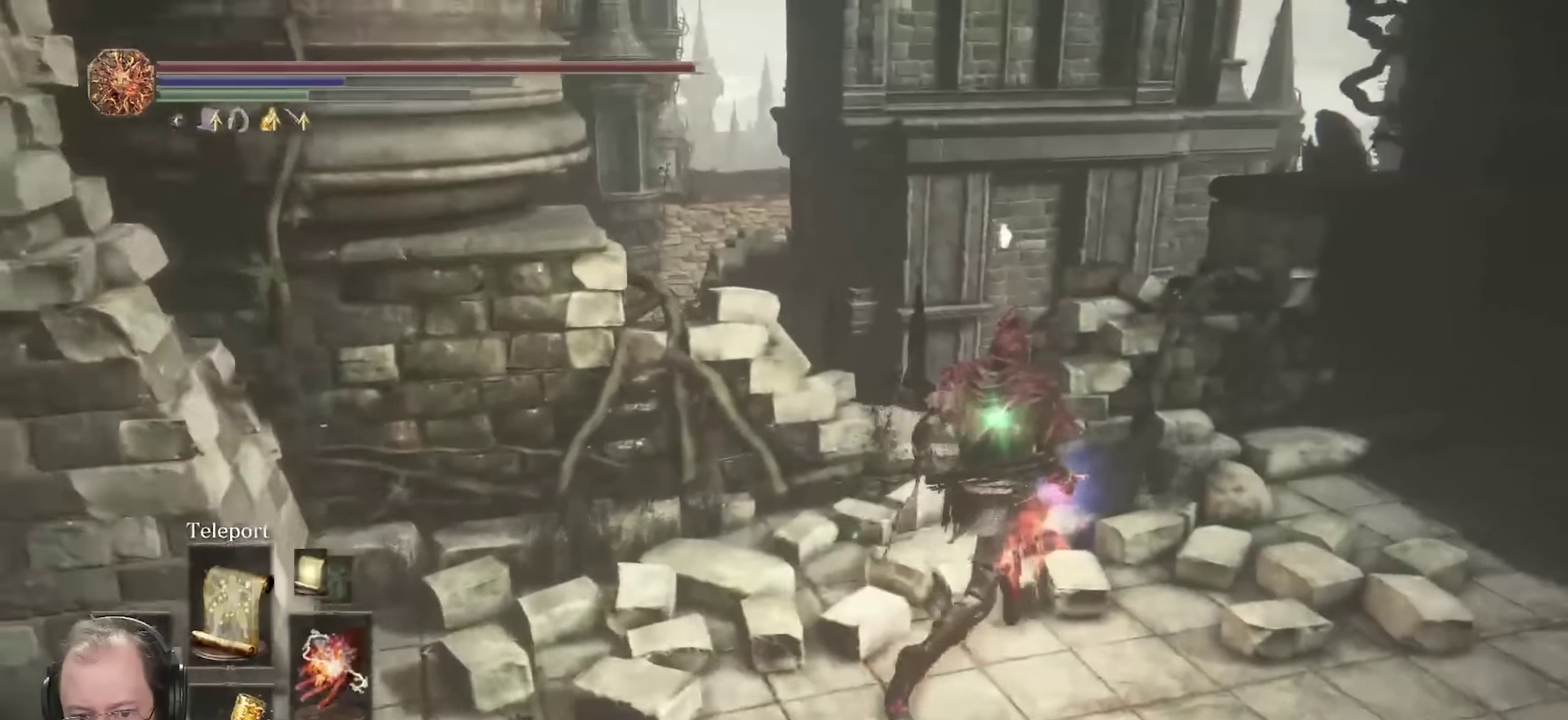
{"dt_ms": 700, "buttons": ["B"], "left_stick": "up", "right_stick": "center", "events": [[66, "R1", "down"], [100, "left_stick", "up"], [183, "R1", "up"], [283, "right_stick", "down-left"], [333, "right_stick", "left"], [533, "right_stick", "center"]]}
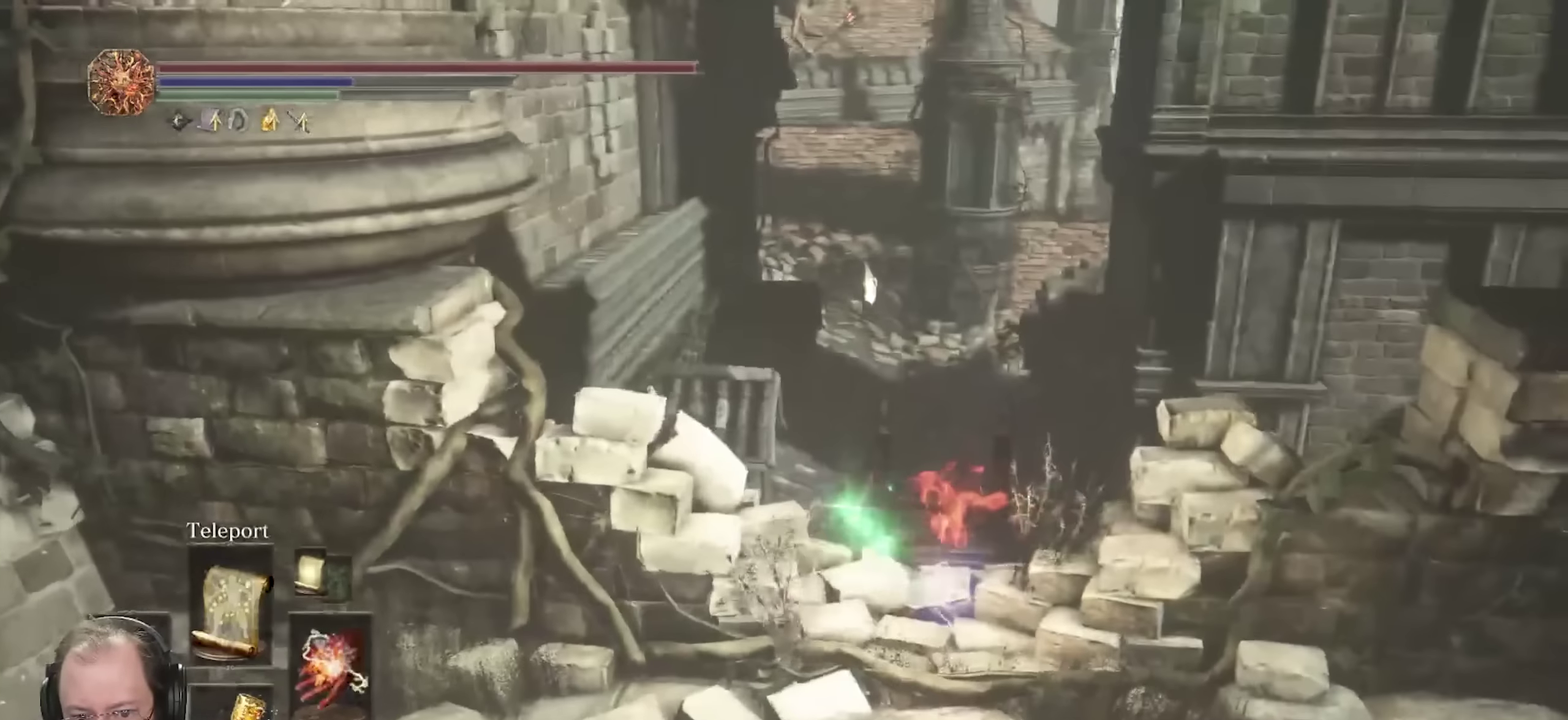
{"dt_ms": 250, "buttons": ["B"], "left_stick": "up", "right_stick": "center", "events": []}
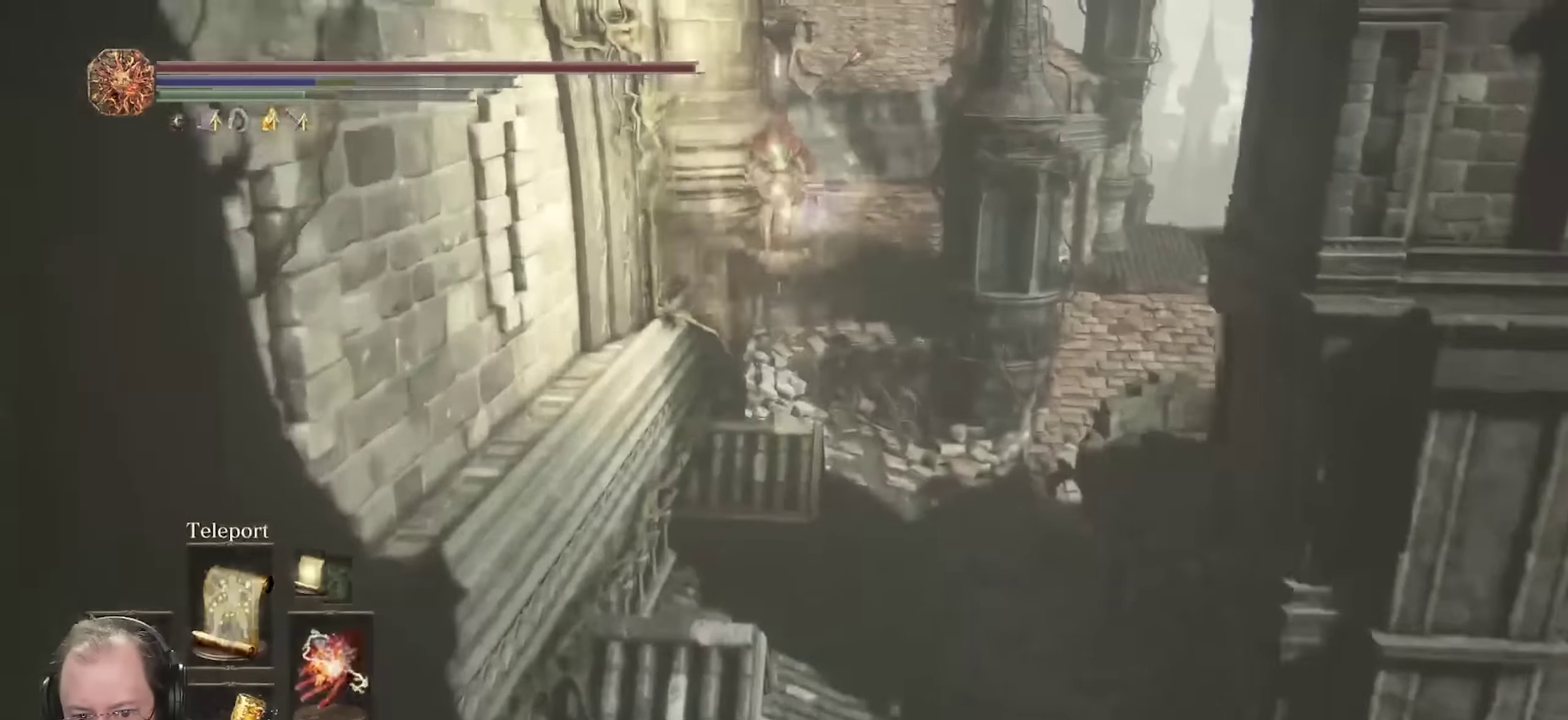
{"dt_ms": 500, "buttons": ["B"], "left_stick": "up", "right_stick": "center", "events": []}
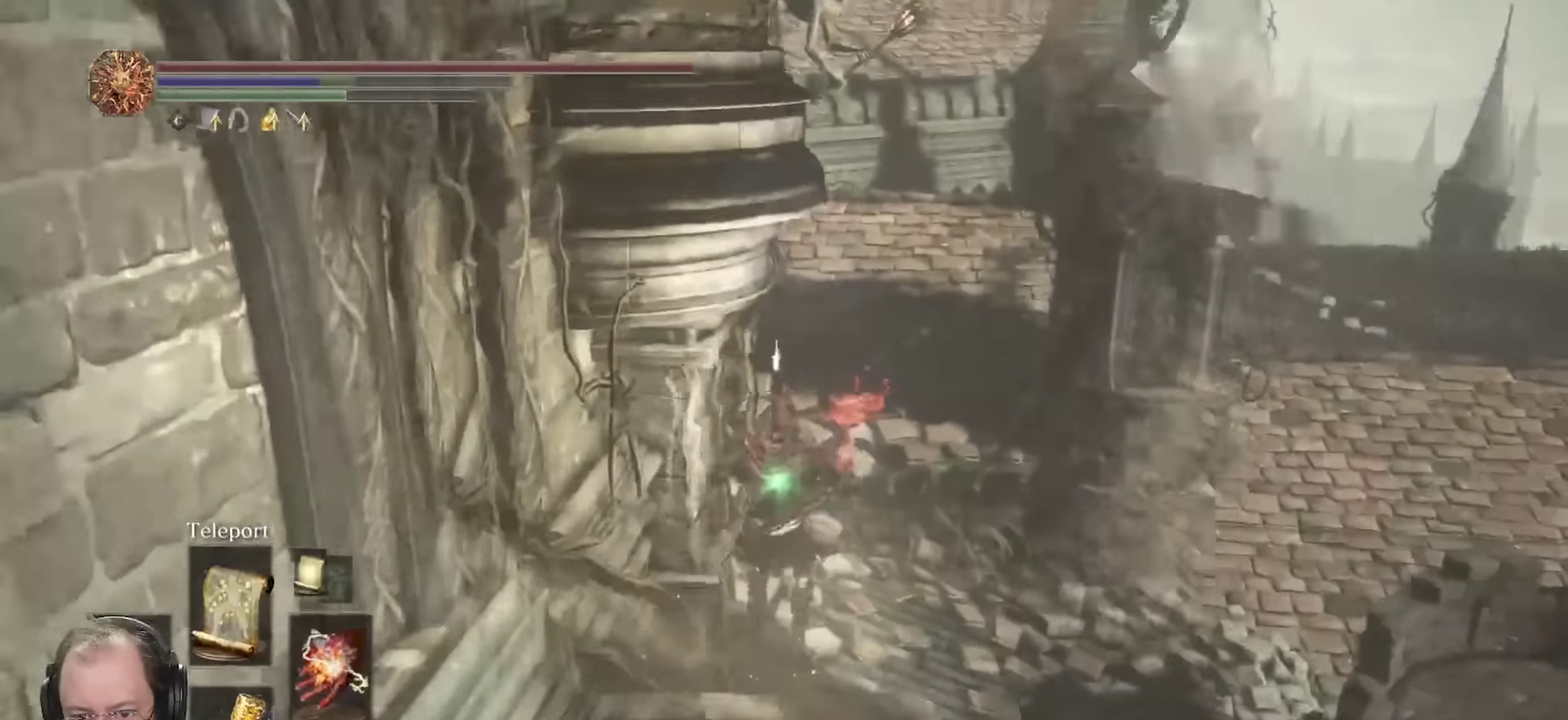
{"dt_ms": 550, "buttons": ["B"], "left_stick": "up-right", "right_stick": "center", "events": [[83, "left_stick", "up-right"], [133, "right_stick", "right"], [266, "right_stick", "center"]]}
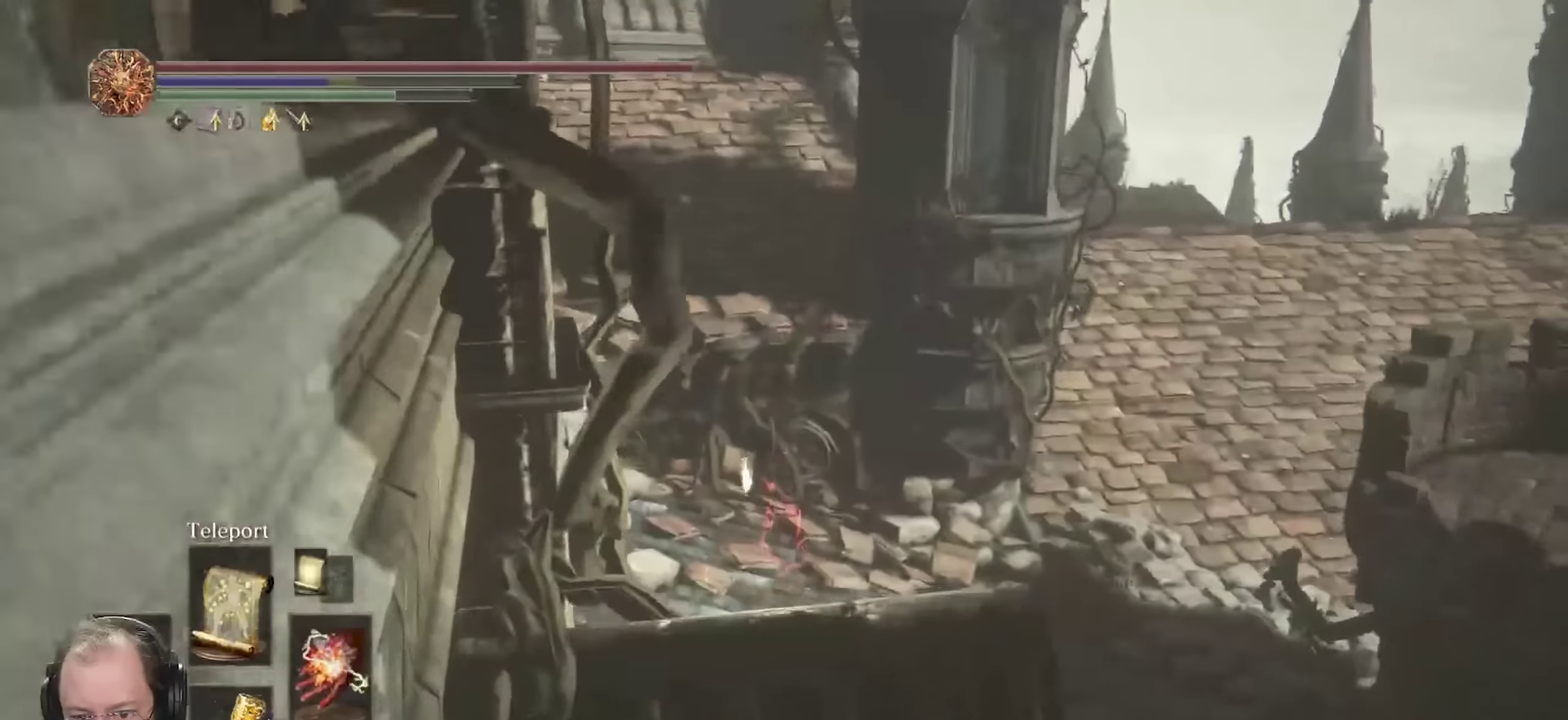
{"dt_ms": 450, "buttons": ["B"], "left_stick": "up-right", "right_stick": "center", "events": []}
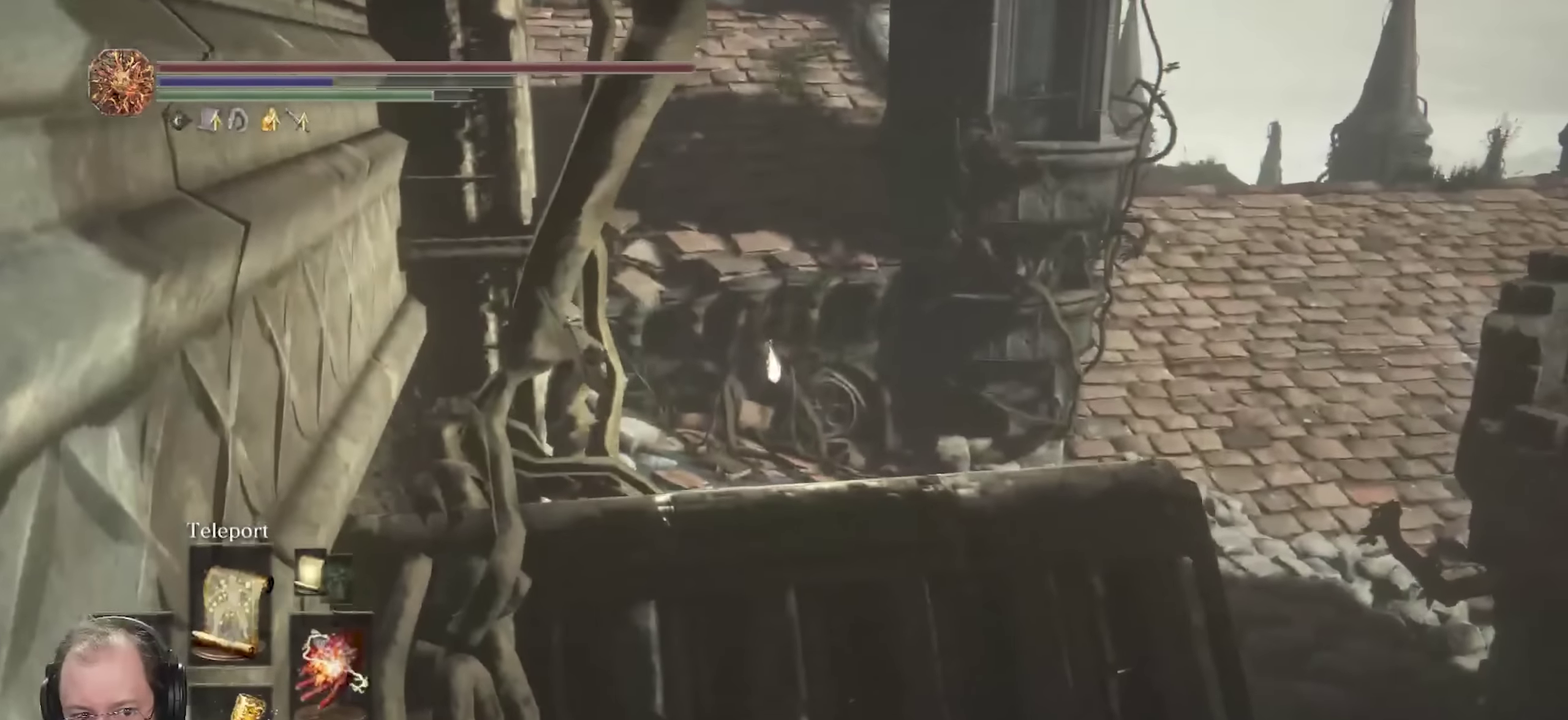
{"dt_ms": 550, "buttons": ["B", "R1"], "left_stick": "up-right", "right_stick": "center", "events": [[500, "R1", "down"]]}
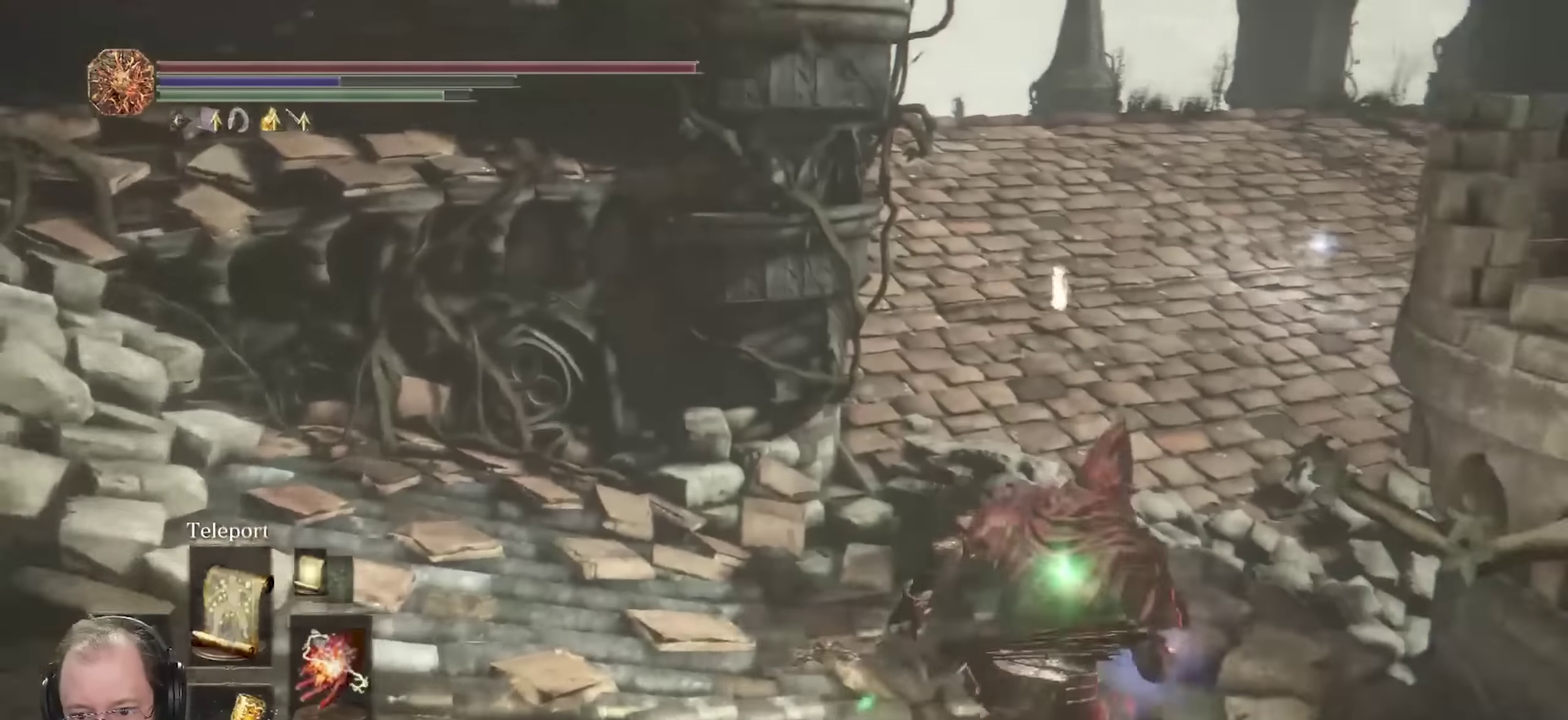
{"dt_ms": 450, "buttons": ["B"], "left_stick": "up", "right_stick": "center", "events": [[50, "left_stick", "up"], [100, "R1", "up"]]}
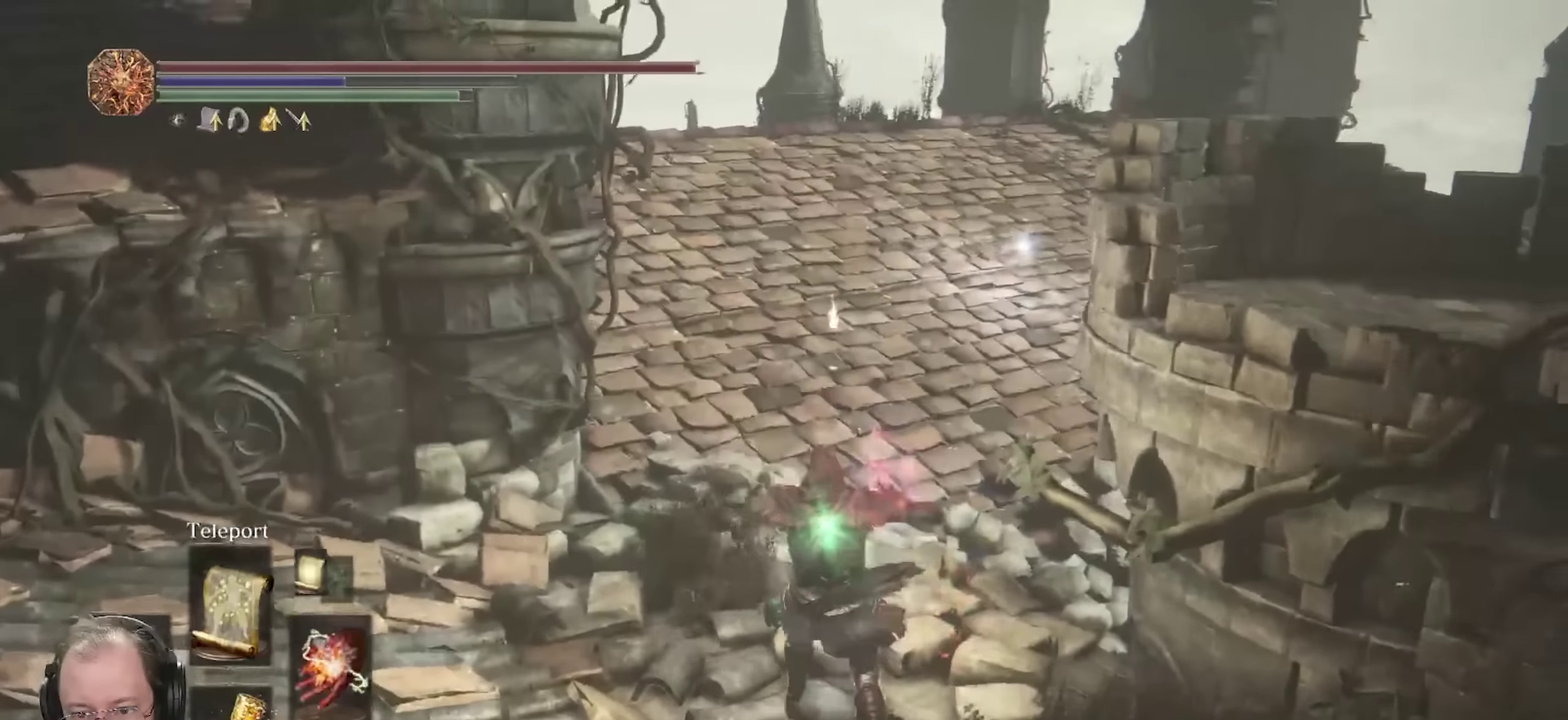
{"dt_ms": 350, "buttons": [], "left_stick": "right", "right_stick": "center", "events": [[216, "left_stick", "up-right"], [250, "B", "up"], [333, "left_stick", "right"]]}
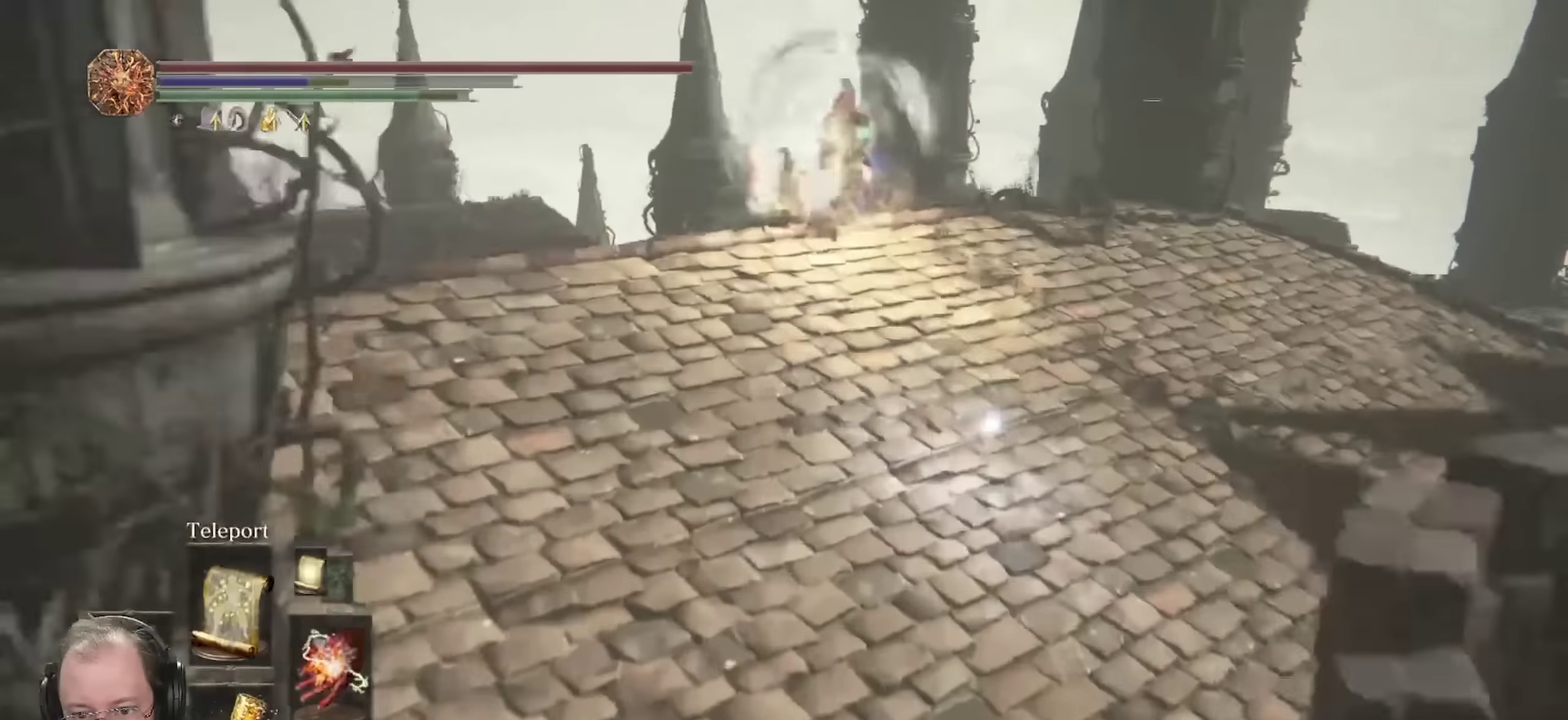
{"dt_ms": 700, "buttons": [], "left_stick": "right", "right_stick": "down-right", "events": [[100, "right_stick", "down-right"], [150, "left_stick", "down-right"], [283, "right_stick", "center"], [400, "right_stick", "right"], [566, "left_stick", "right"], [616, "right_stick", "down-right"]]}
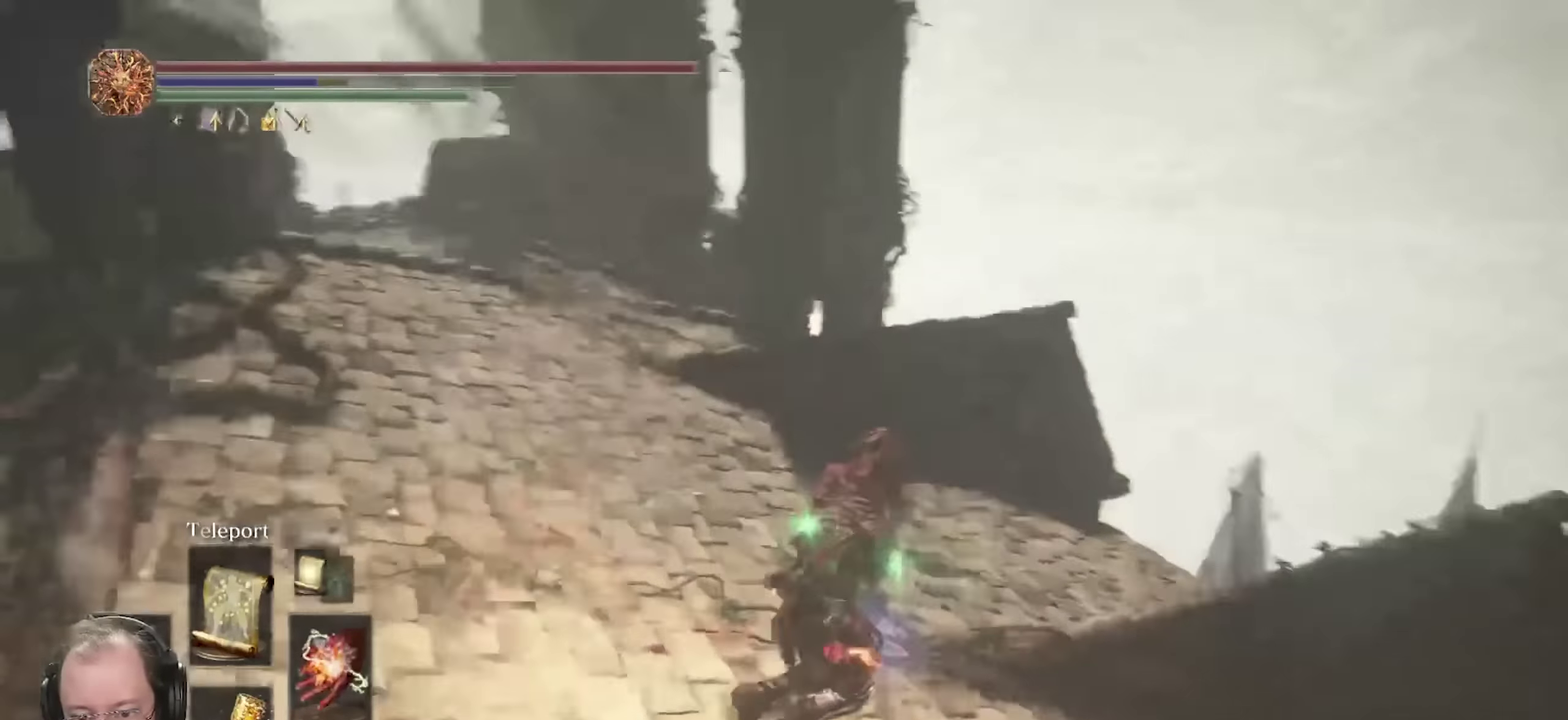
{"dt_ms": 700, "buttons": [], "left_stick": "right", "right_stick": "right", "events": [[100, "right_stick", "center"], [150, "A", "down"], [233, "A", "up"], [467, "A", "down"], [583, "A", "up"], [617, "right_stick", "right"]]}
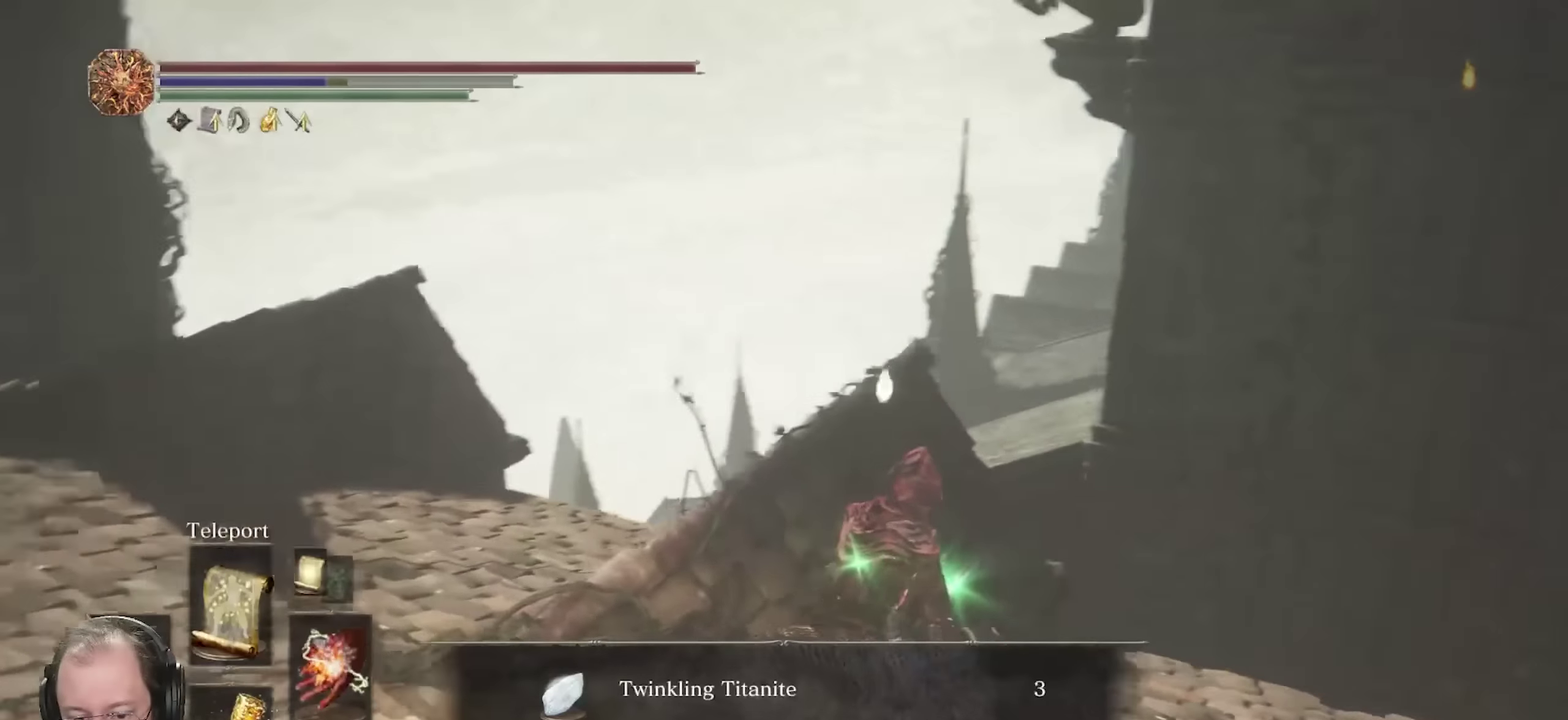
{"dt_ms": 250, "buttons": ["A"], "left_stick": "right", "right_stick": "right", "events": [[83, "A", "down"], [183, "A", "up"], [250, "A", "down"]]}
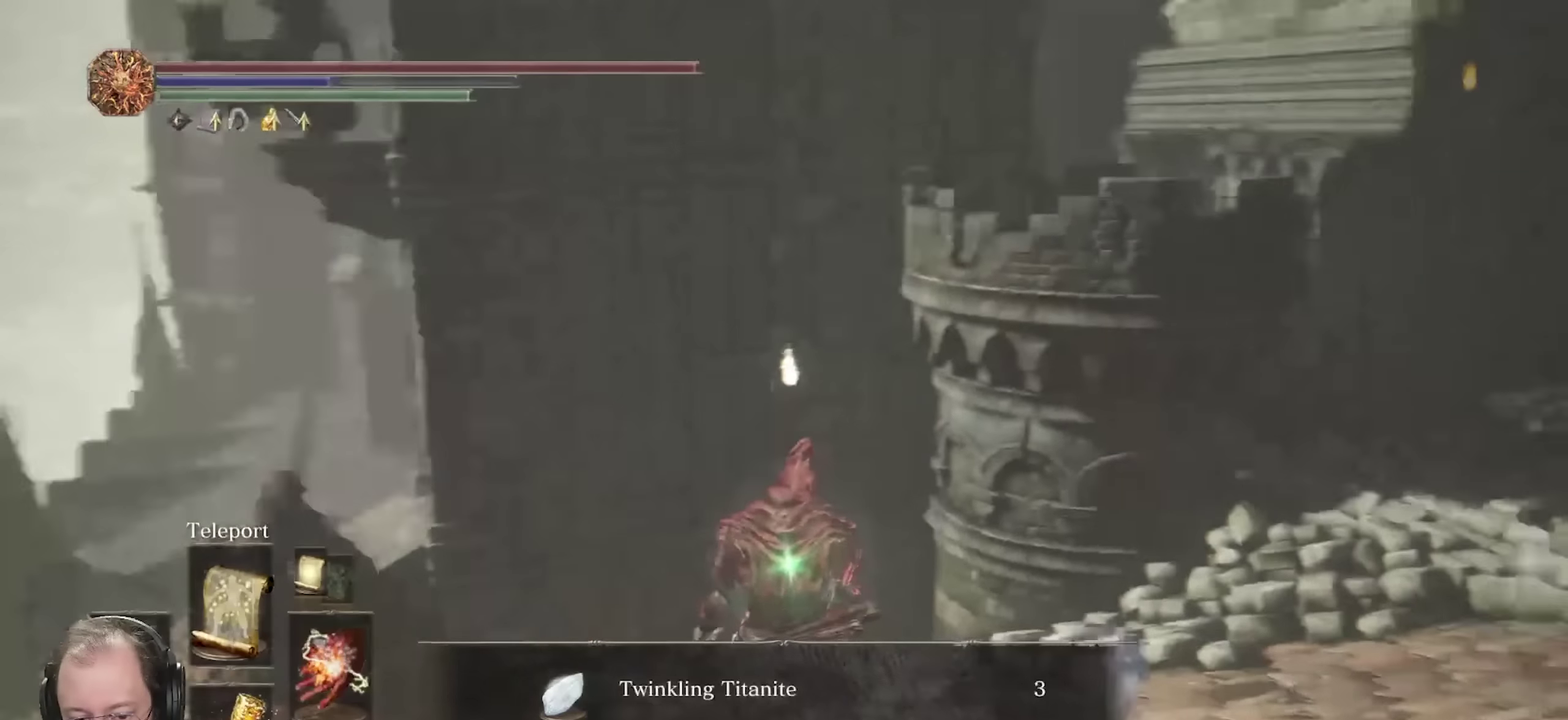
{"dt_ms": 450, "buttons": ["B"], "left_stick": "up-right", "right_stick": "right", "events": [[233, "left_stick", "up-right"], [283, "A", "up"], [417, "B", "down"]]}
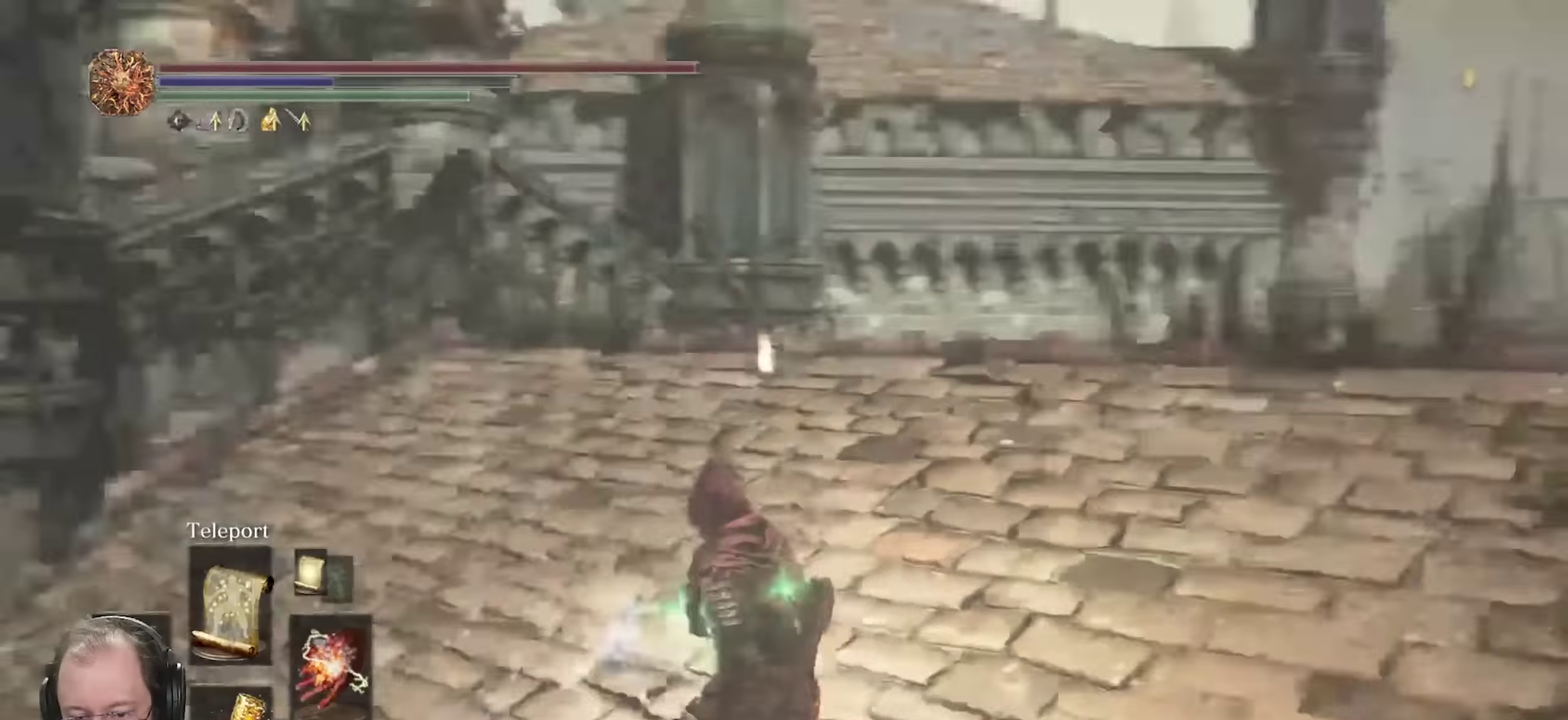
{"dt_ms": 800, "buttons": ["B"], "left_stick": "up", "right_stick": "center", "events": [[117, "right_stick", "center"], [167, "left_stick", "up"], [317, "right_stick", "down-right"], [450, "right_stick", "center"]]}
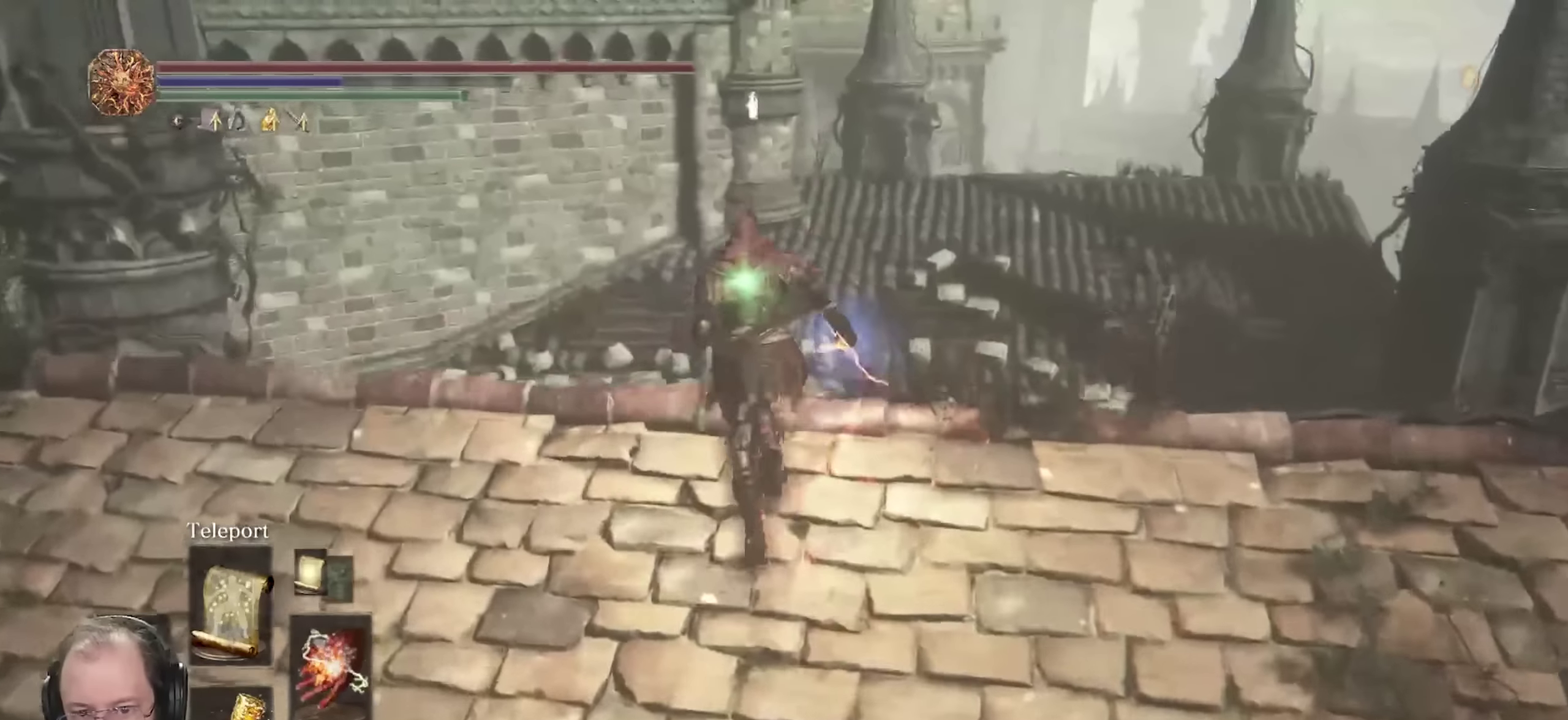
{"dt_ms": 250, "buttons": ["B"], "left_stick": "up-right", "right_stick": "center", "events": [[50, "left_stick", "up-right"]]}
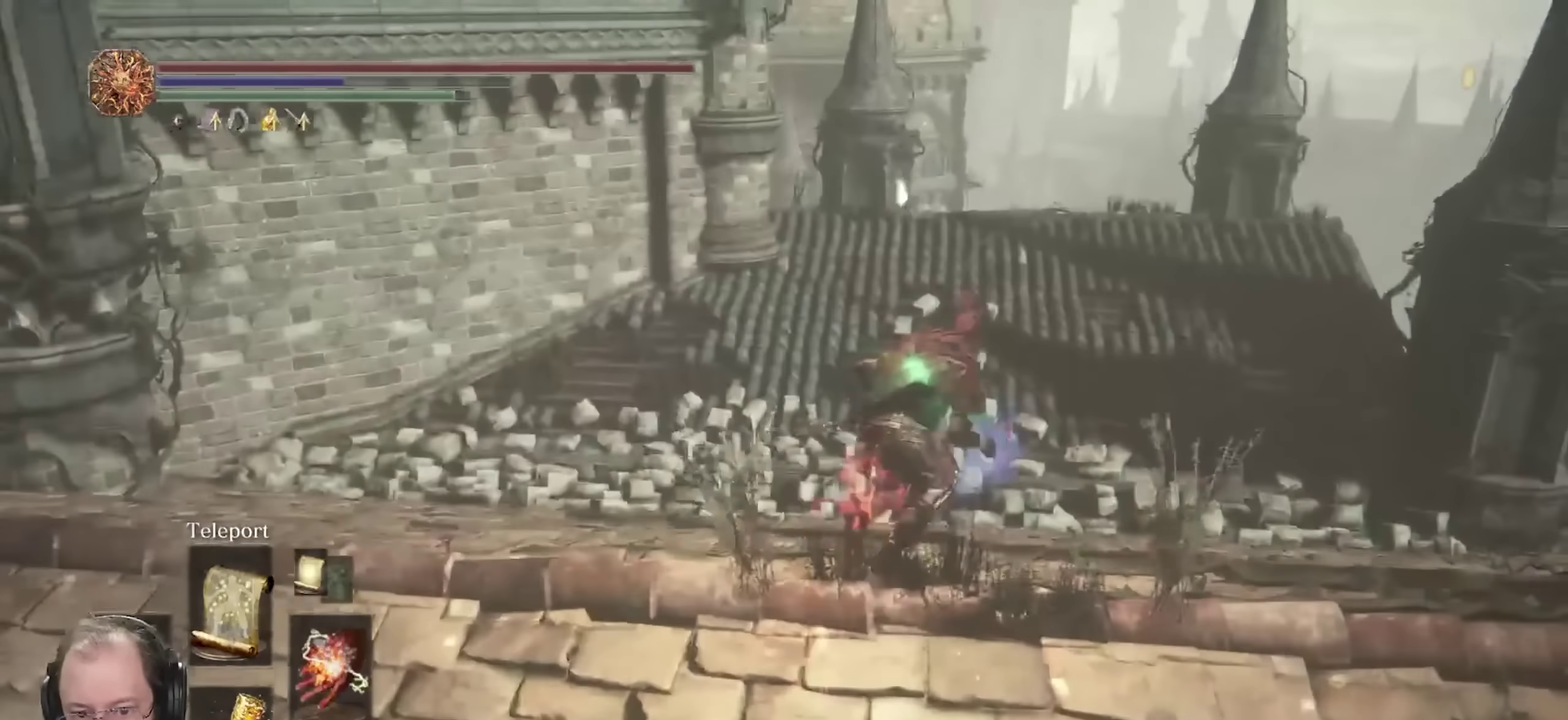
{"dt_ms": 450, "buttons": ["B"], "left_stick": "up", "right_stick": "center", "events": [[50, "left_stick", "up"], [83, "right_stick", "down"], [233, "R1", "down"], [233, "right_stick", "center"], [333, "R1", "up"]]}
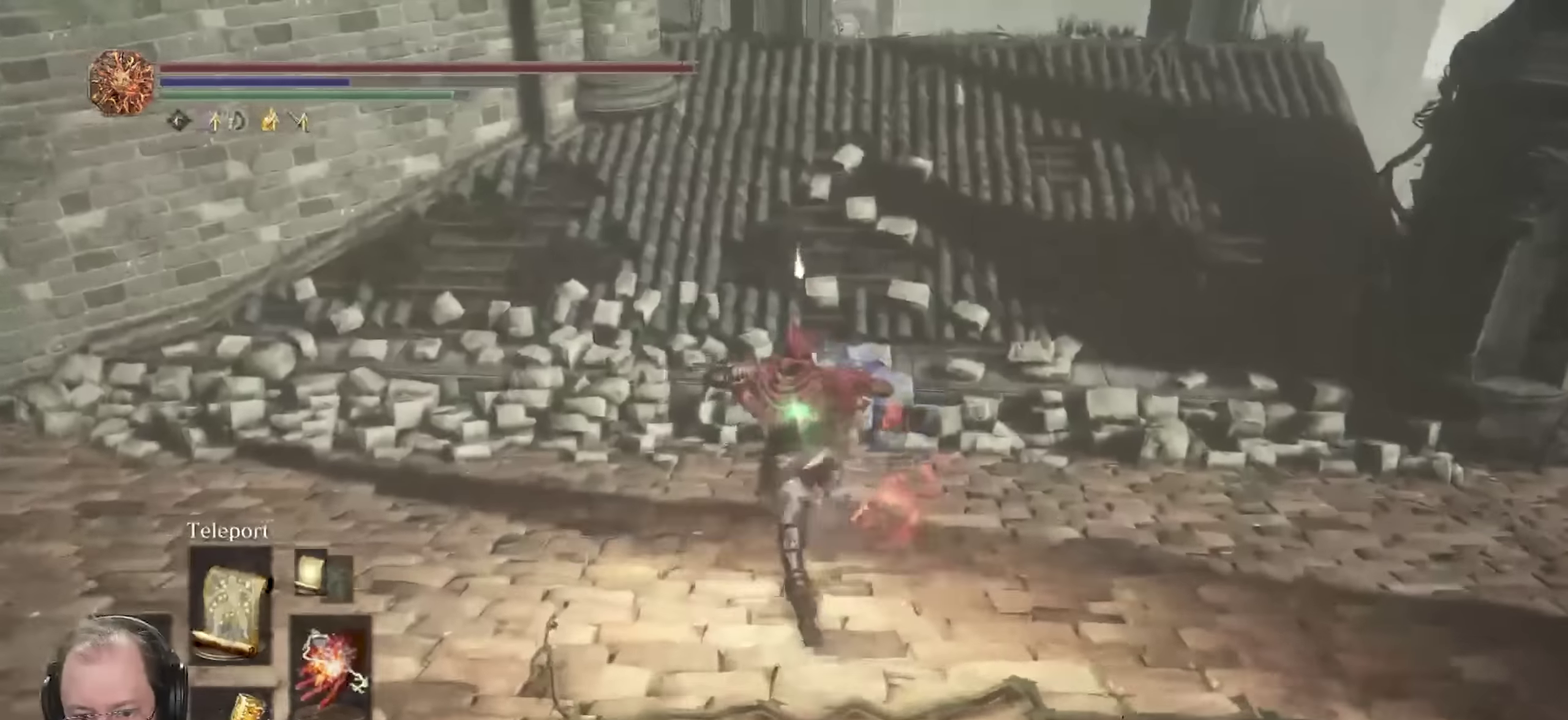
{"dt_ms": 700, "buttons": ["B"], "left_stick": "up", "right_stick": "center", "events": []}
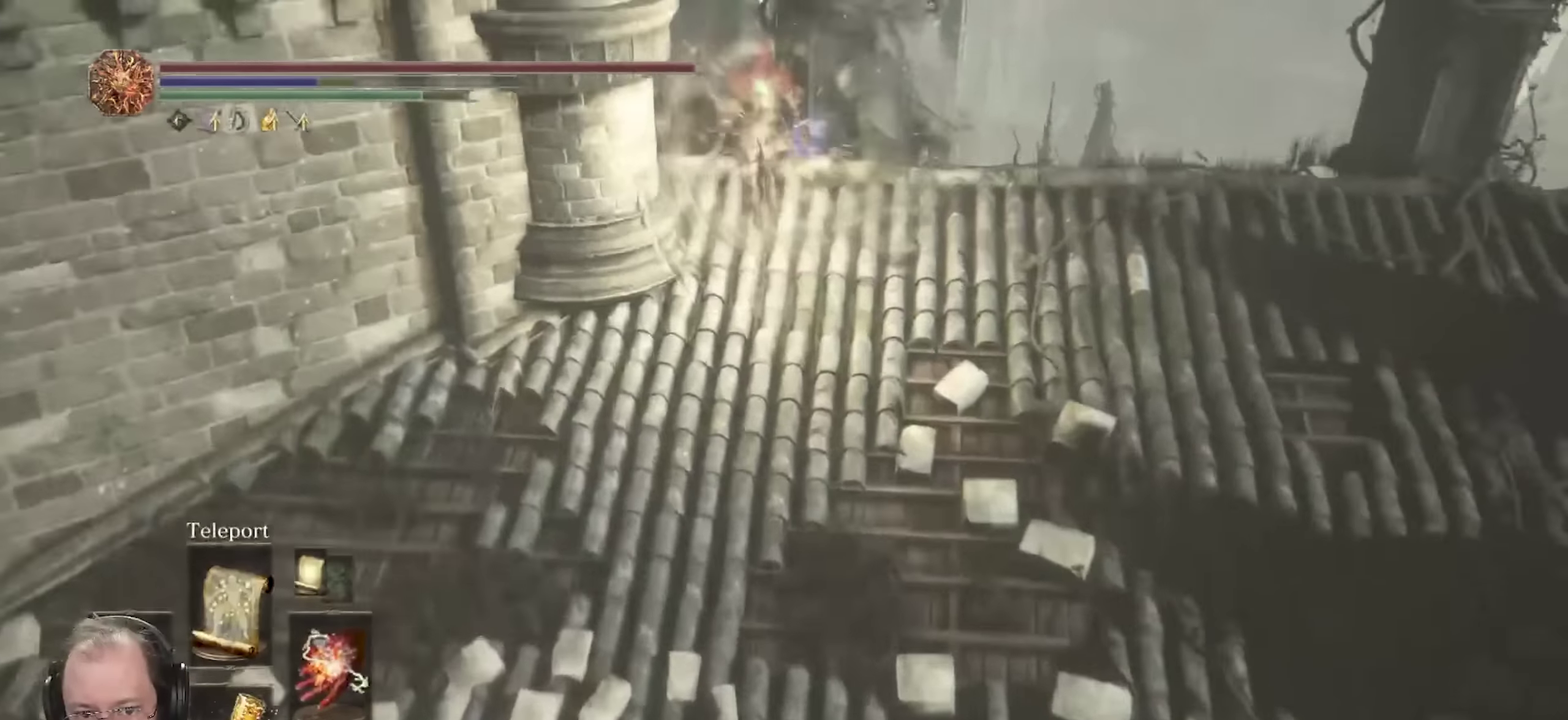
{"dt_ms": 350, "buttons": ["B"], "left_stick": "up", "right_stick": "center", "events": [[117, "right_stick", "down-left"], [300, "right_stick", "center"]]}
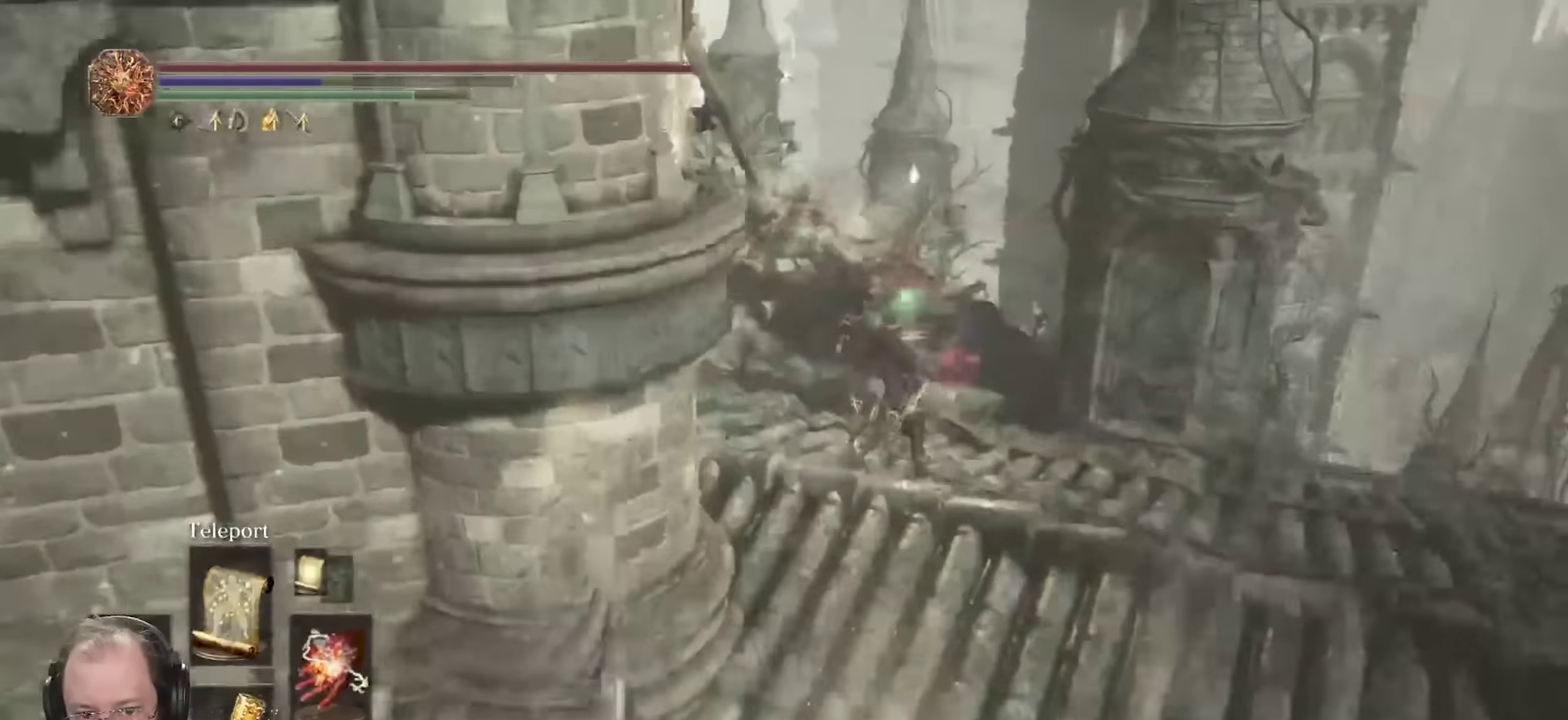
{"dt_ms": 350, "buttons": ["B"], "left_stick": "up", "right_stick": "left", "events": [[217, "left_stick", "up-right"], [267, "right_stick", "left"], [283, "left_stick", "up"]]}
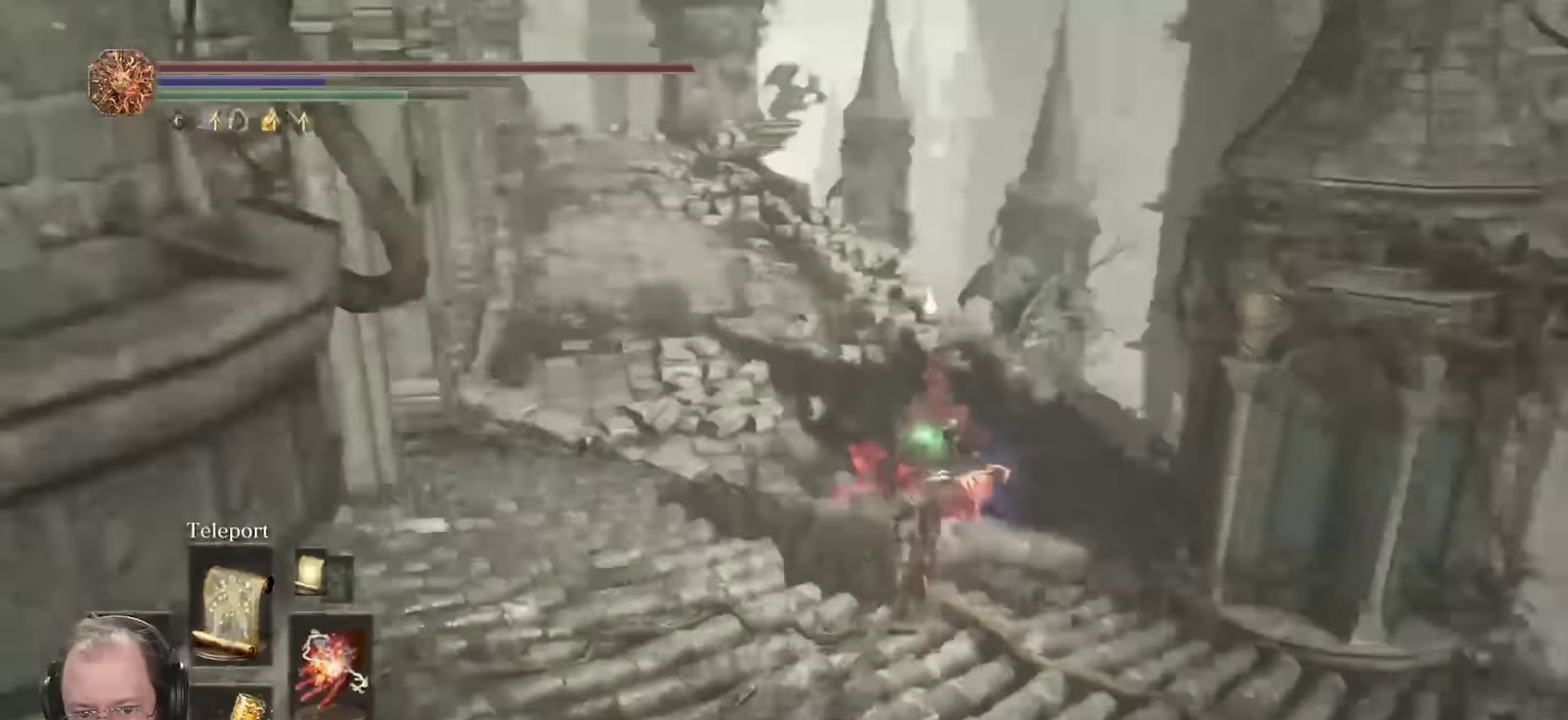
{"dt_ms": 700, "buttons": ["B"], "left_stick": "up", "right_stick": "center", "events": [[83, "right_stick", "center"], [117, "R1", "down"], [200, "R1", "up"], [433, "right_stick", "up-left"], [583, "right_stick", "center"]]}
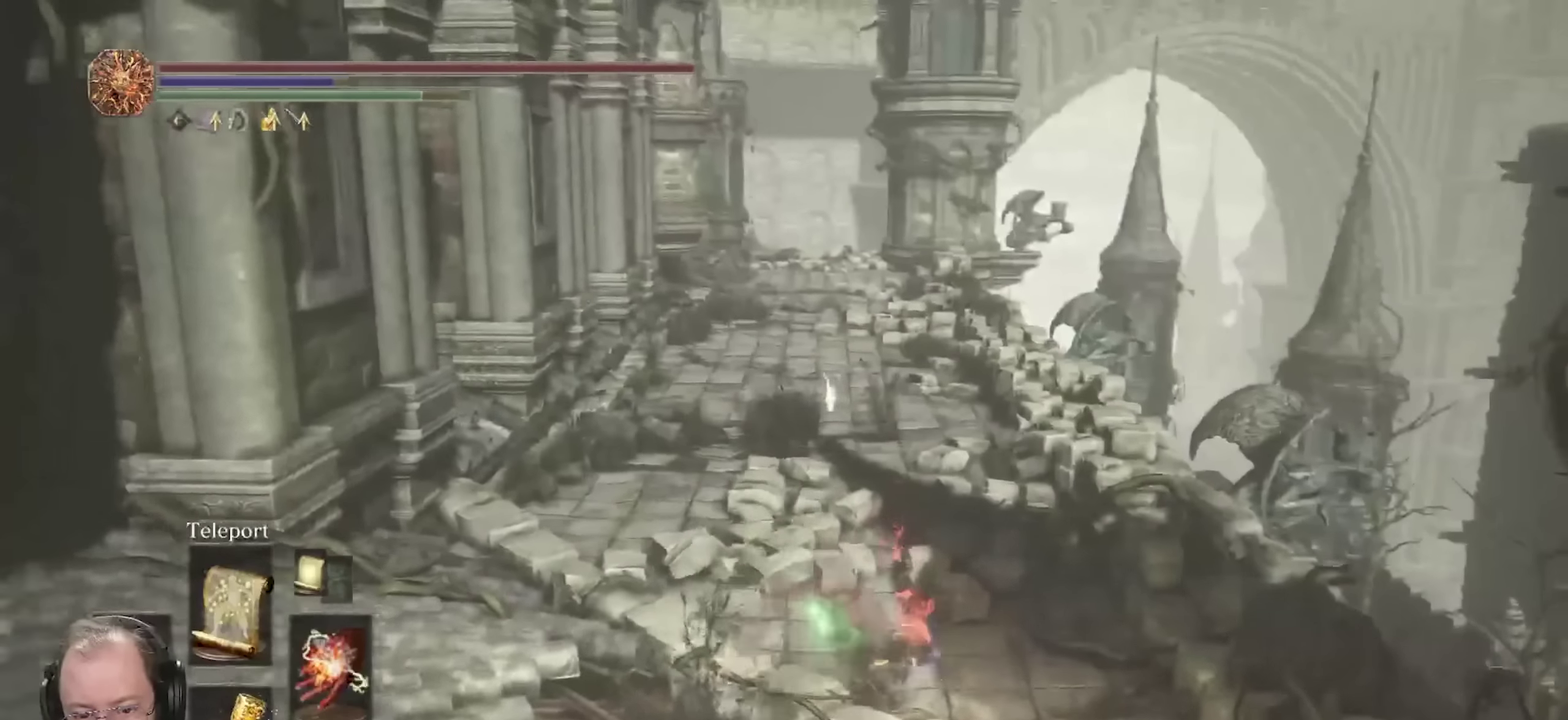
{"dt_ms": 450, "buttons": ["B"], "left_stick": "up", "right_stick": "center", "events": []}